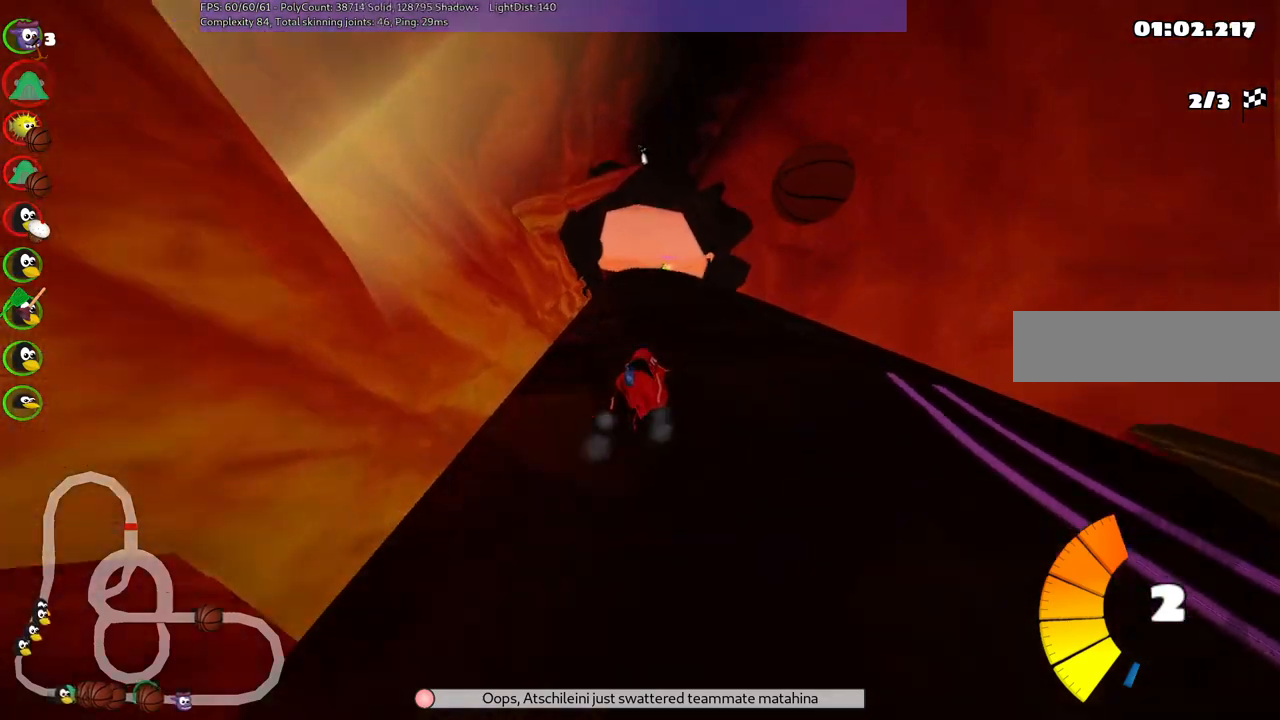
Gameplay with keyboard; each line is a JSON object with the keys held at the frame after it. "events" lists presses ("down") and releases ("up") of ".", "/", "alt_r", "b", "c", "comma", "ctrl_r", "d", "down", "f", "g", "h", "j", "k", "l", "left", "m", "n", "quote", "return", "right", "semicolon", "shift_r", "space", "super", "up" and "v" between this image and that frame as [ms after this image, input, new state], when the widget could be followed in between. No other keys are recorded. Mouse input is not recorded.
{"keys": ["left", "m", "up"], "events": []}
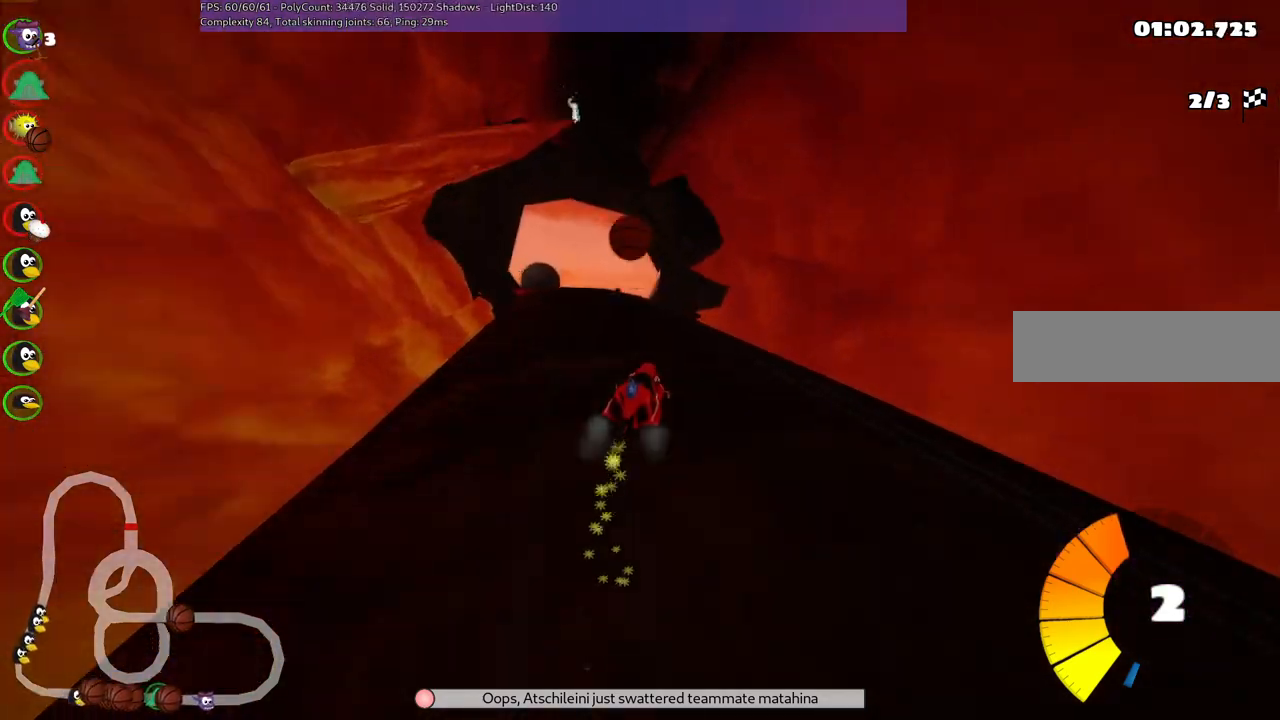
{"keys": ["left", "up"], "events": [[467, "m", "up"]]}
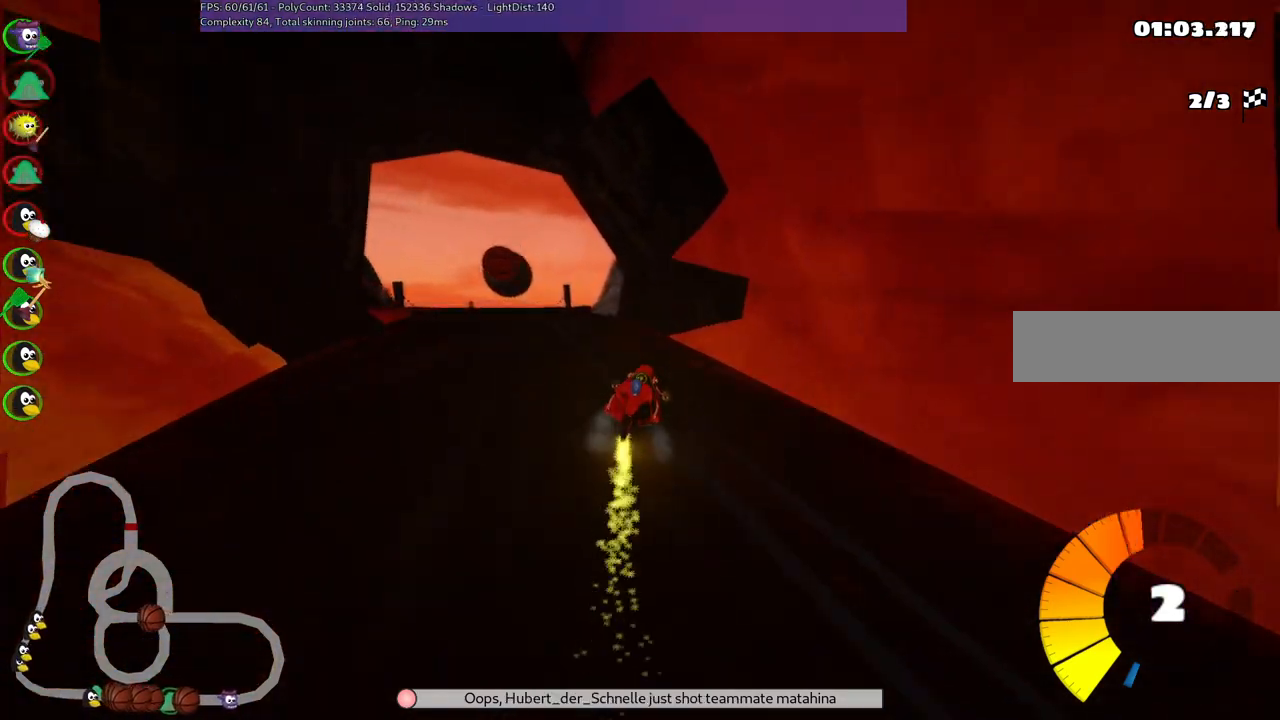
{"keys": ["up"], "events": [[150, "n", "down"], [334, "left", "up"], [334, "n", "up"]]}
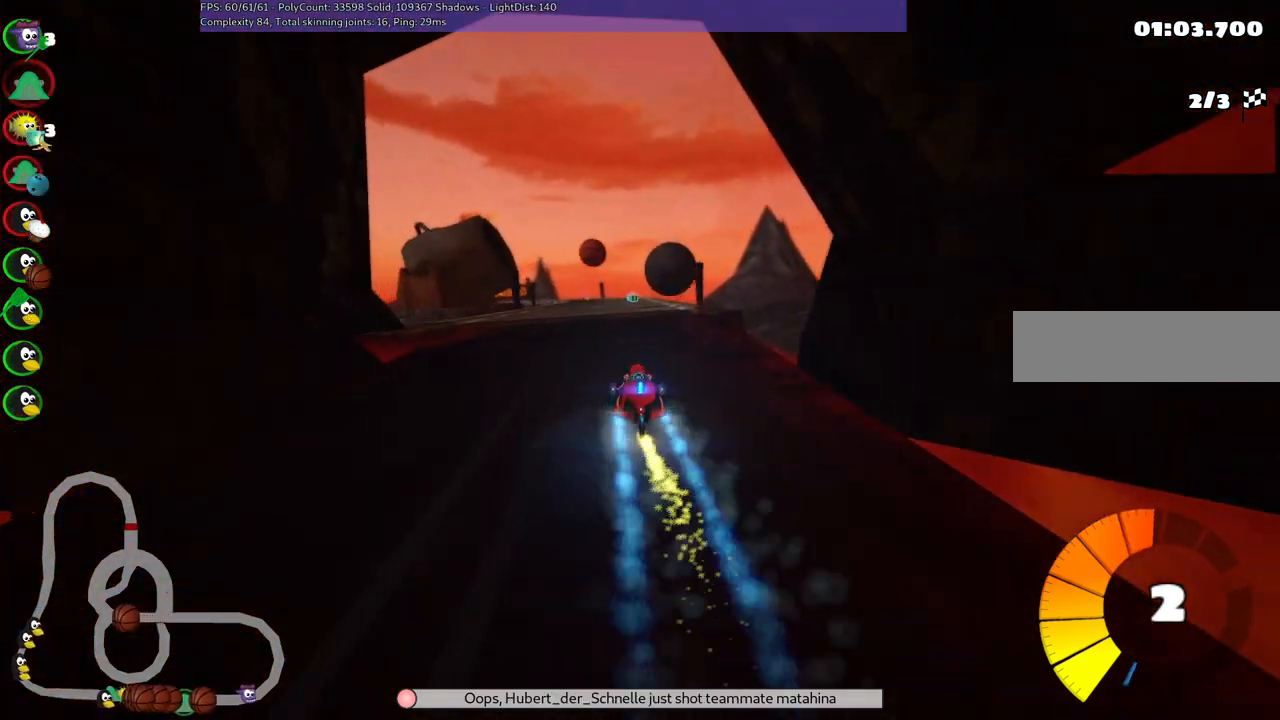
{"keys": ["up"], "events": []}
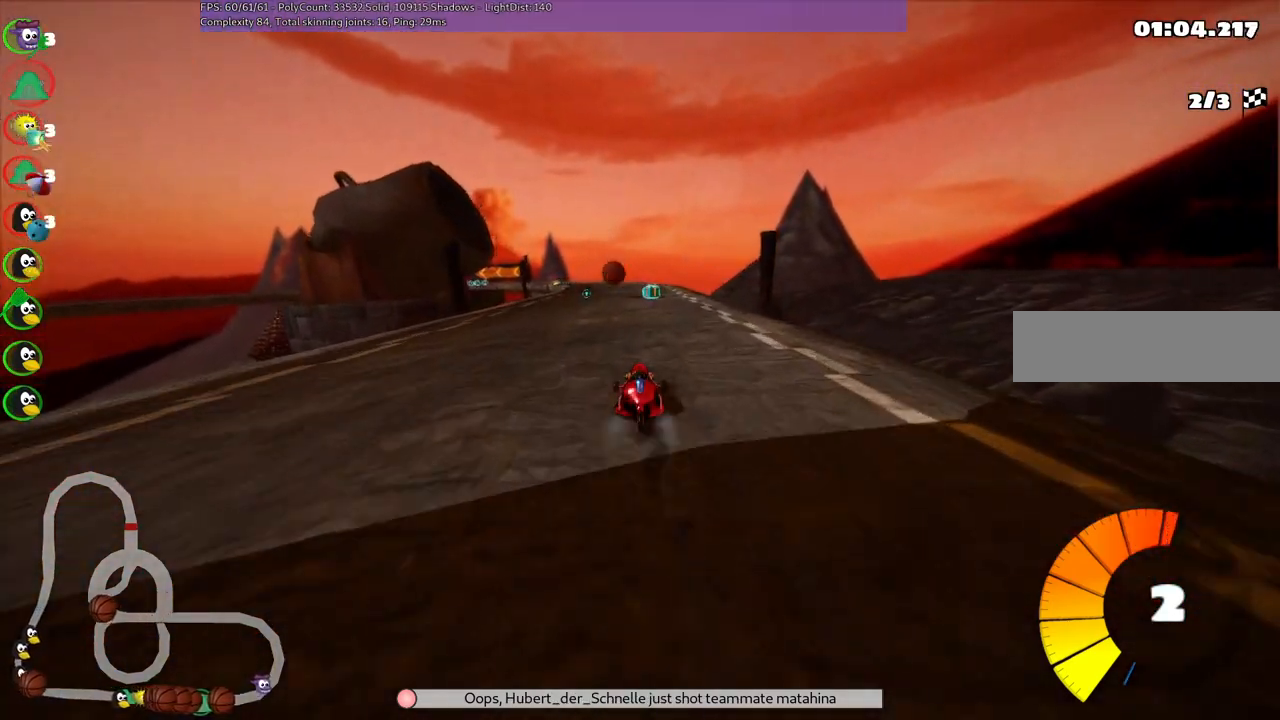
{"keys": ["left", "up"], "events": [[284, "right", "down"], [467, "left", "down"], [467, "right", "up"]]}
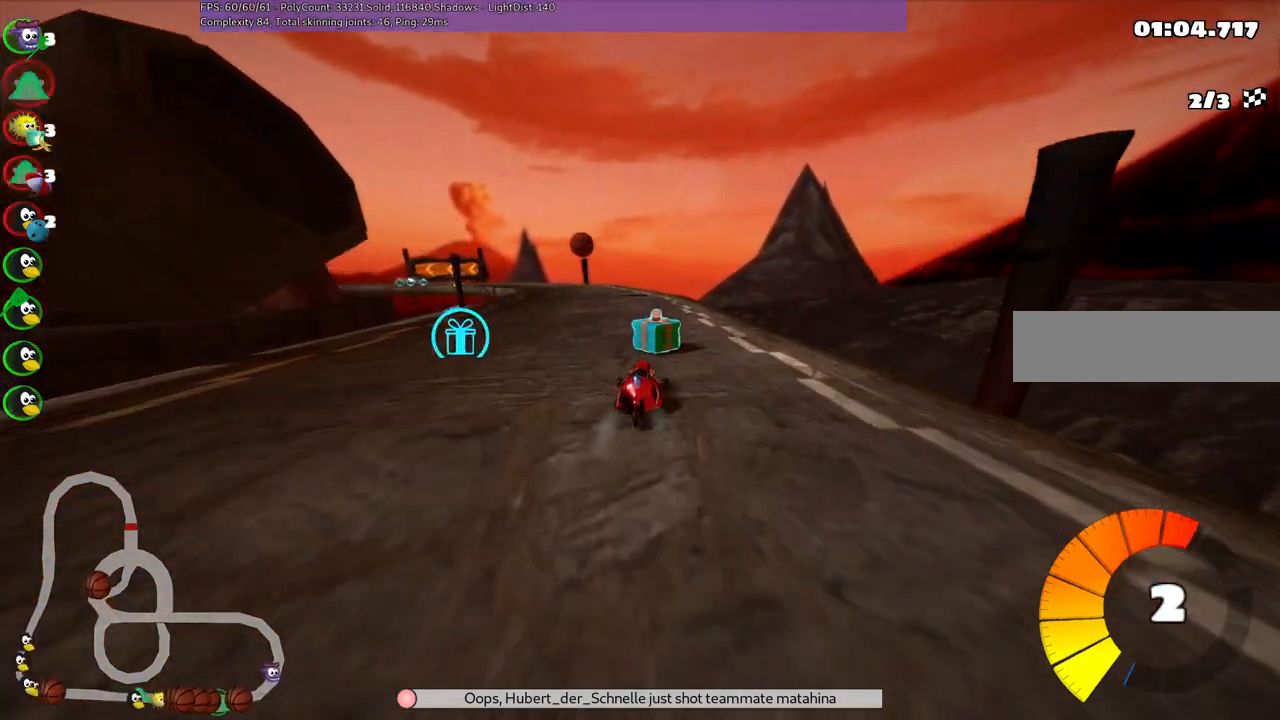
{"keys": ["m", "right", "up"], "events": [[17, "m", "down"], [67, "right", "down"], [150, "left", "up"], [250, "left", "down"], [434, "left", "up"]]}
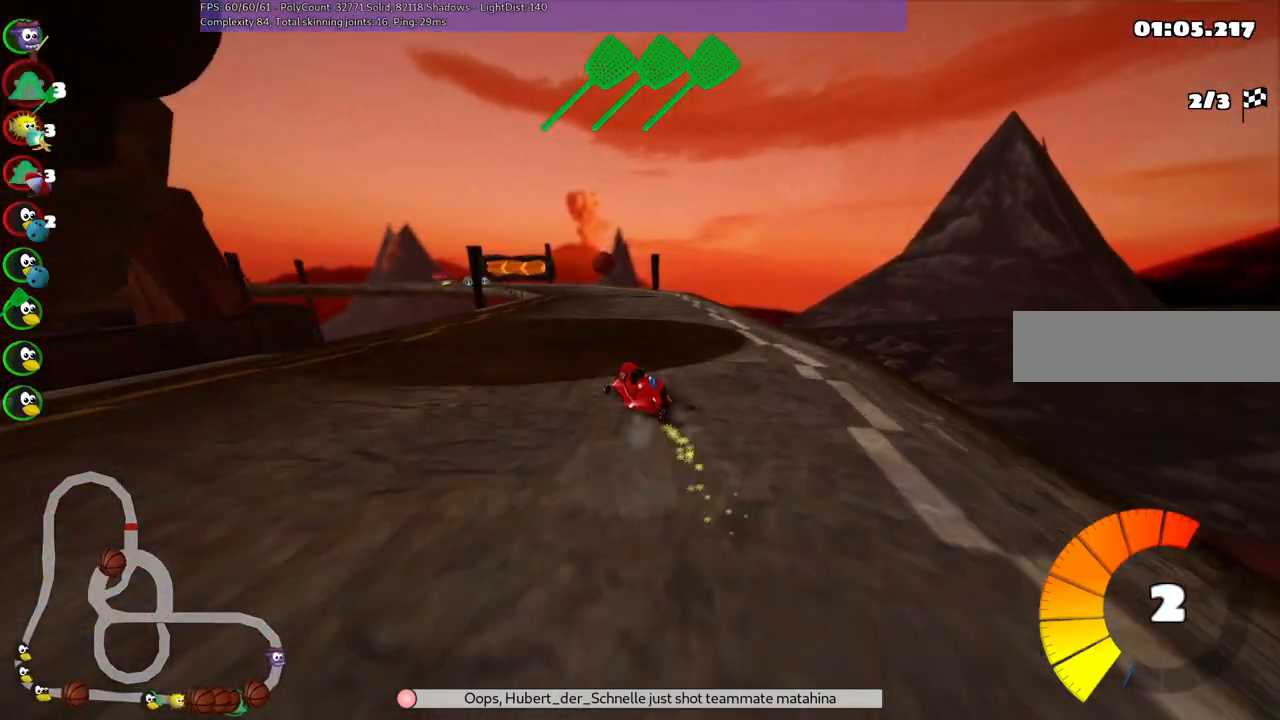
{"keys": ["left", "m", "right", "up"], "events": [[134, "left", "down"], [267, "left", "up"], [417, "left", "down"]]}
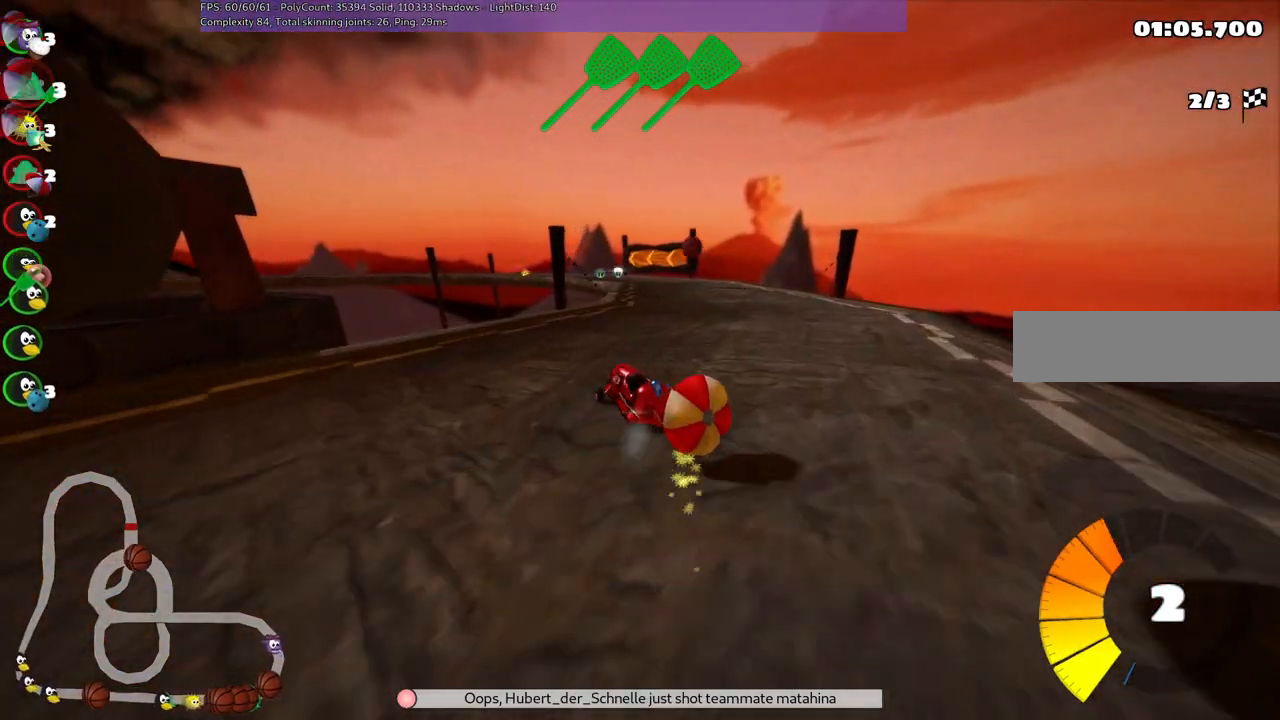
{"keys": ["m", "right", "up"], "events": [[50, "left", "up"], [200, "space", "down"], [334, "space", "up"]]}
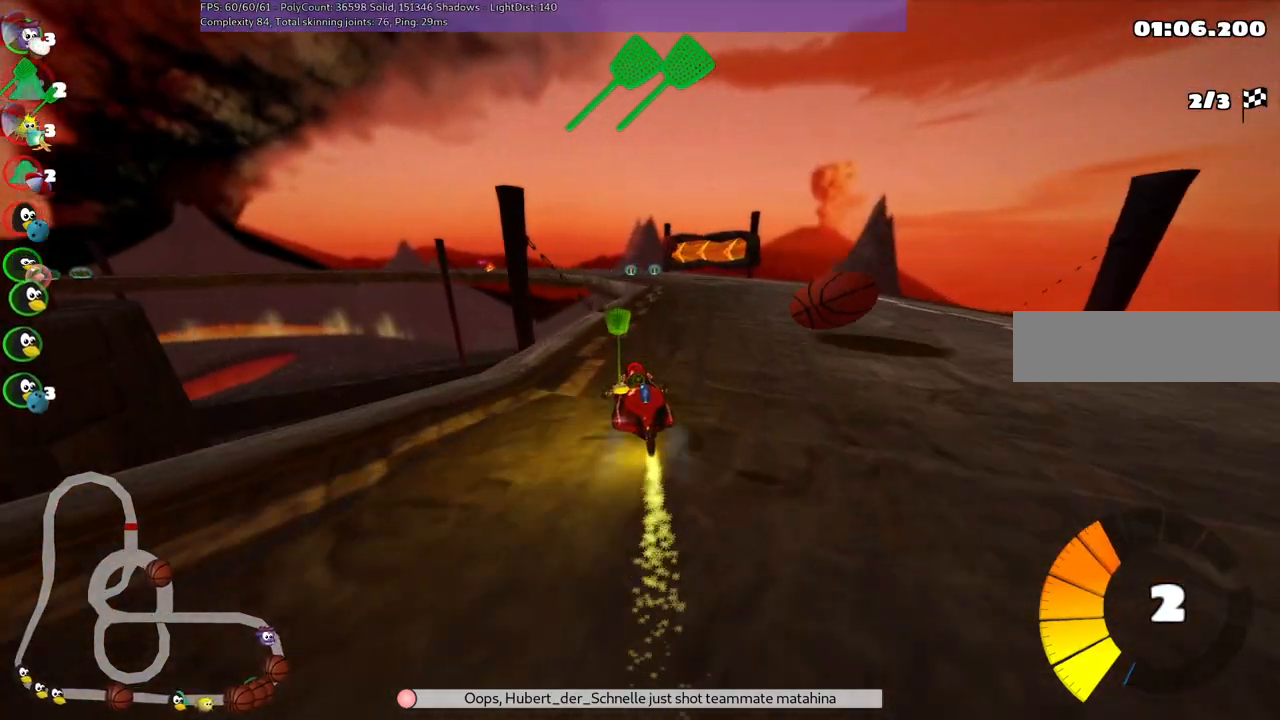
{"keys": ["up"], "events": [[250, "m", "up"], [350, "right", "up"]]}
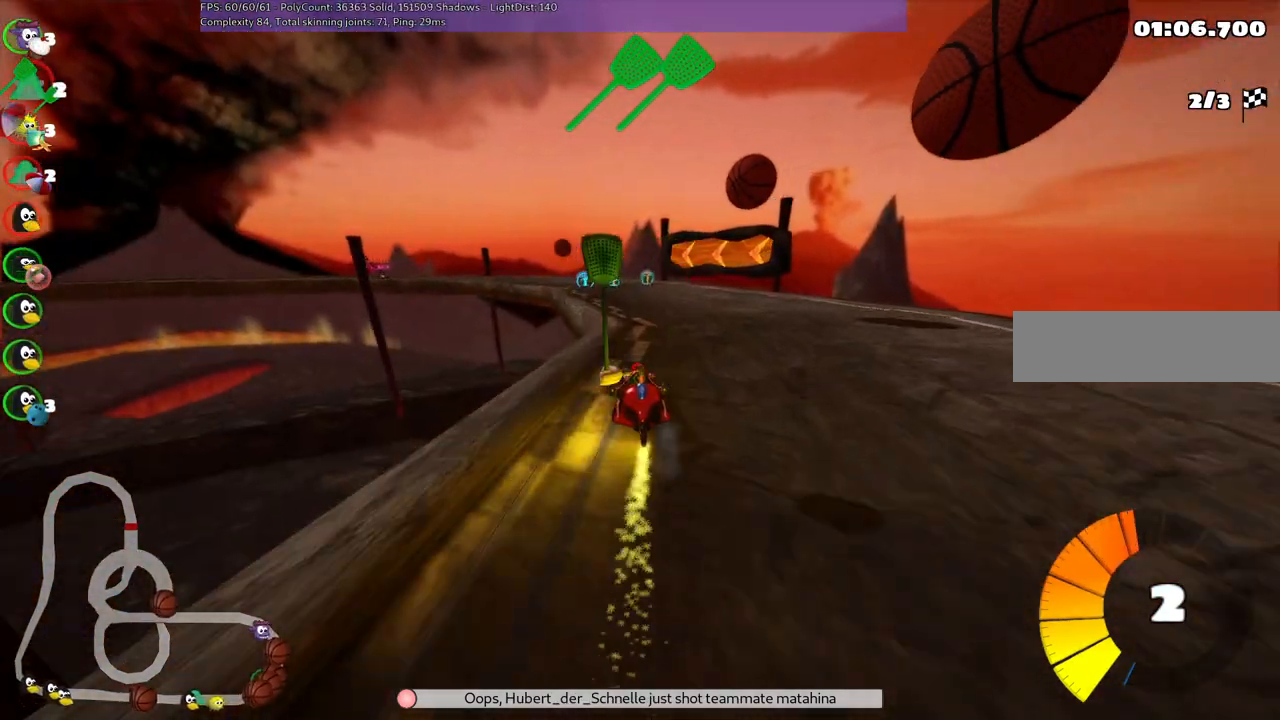
{"keys": ["left", "up"], "events": [[84, "left", "down"], [367, "left", "up"], [500, "left", "down"]]}
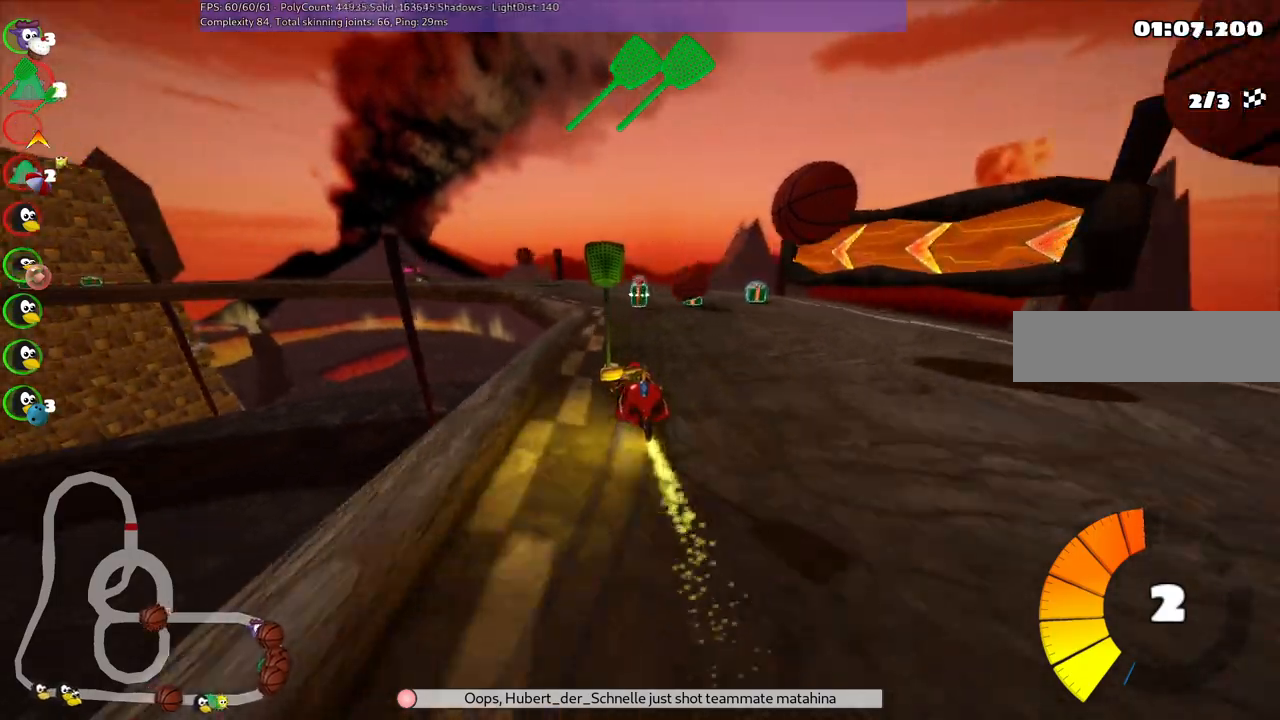
{"keys": ["left", "m", "up"], "events": [[150, "left", "up"], [334, "left", "down"], [384, "m", "down"]]}
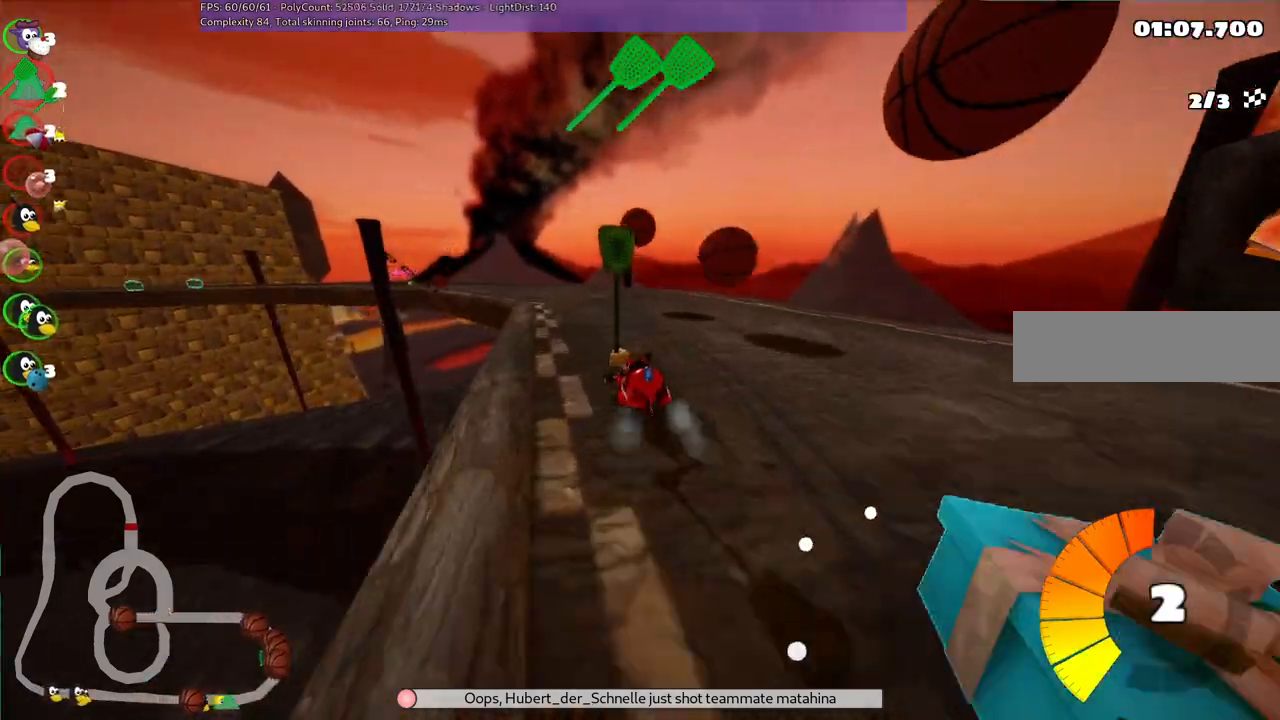
{"keys": ["m", "up"], "events": [[450, "left", "up"]]}
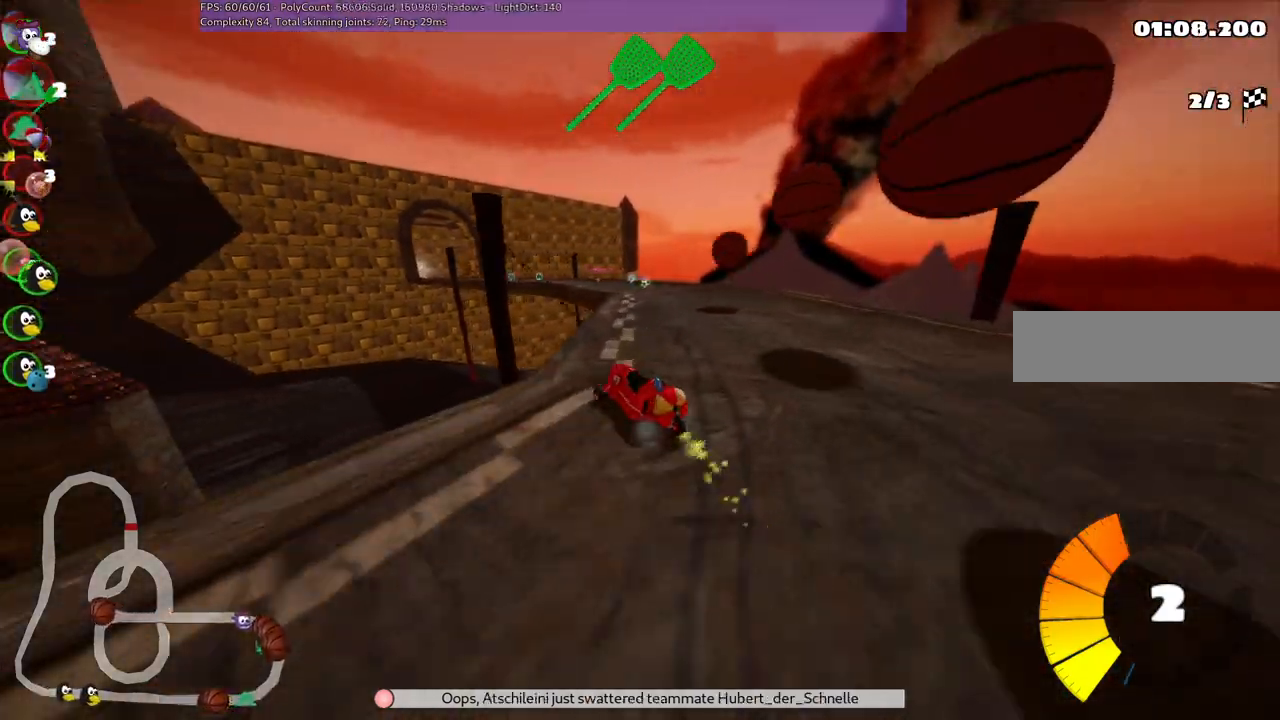
{"keys": ["m", "right", "up"], "events": [[184, "left", "down"], [217, "left", "up"], [317, "right", "down"], [417, "space", "down"], [500, "space", "up"]]}
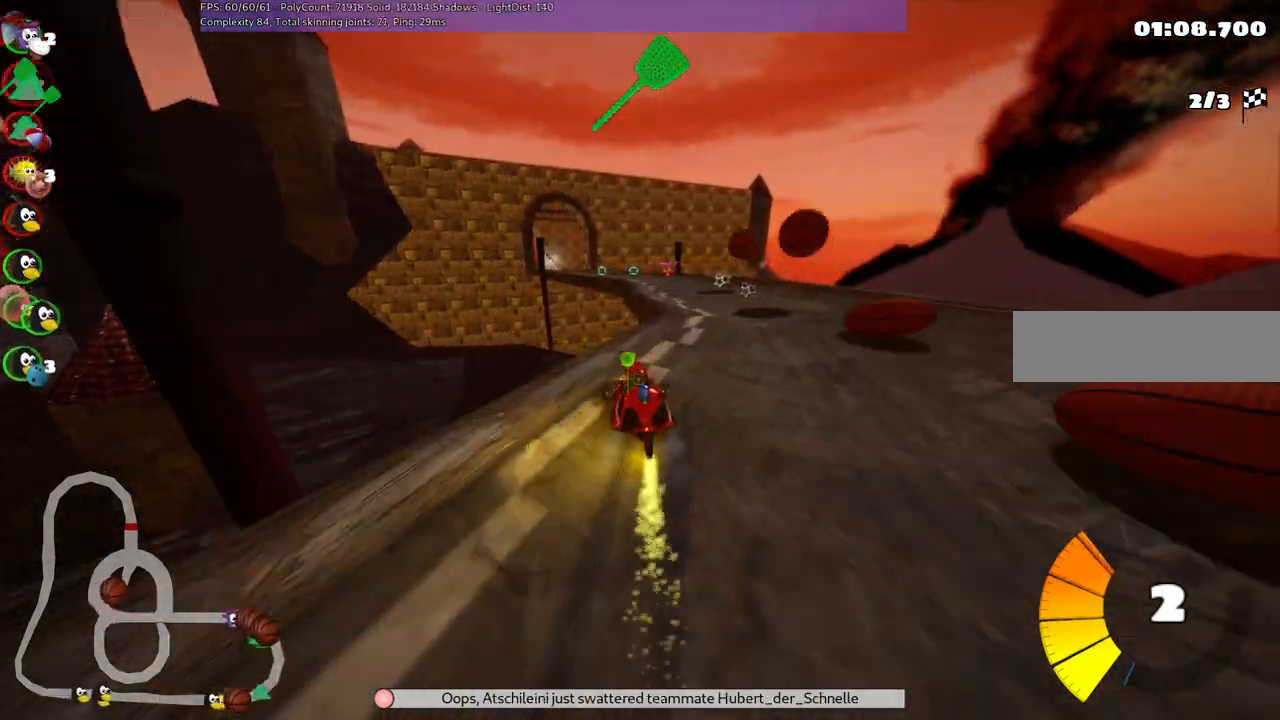
{"keys": ["up"], "events": [[50, "m", "up"], [150, "right", "up"], [284, "left", "down"], [484, "left", "up"]]}
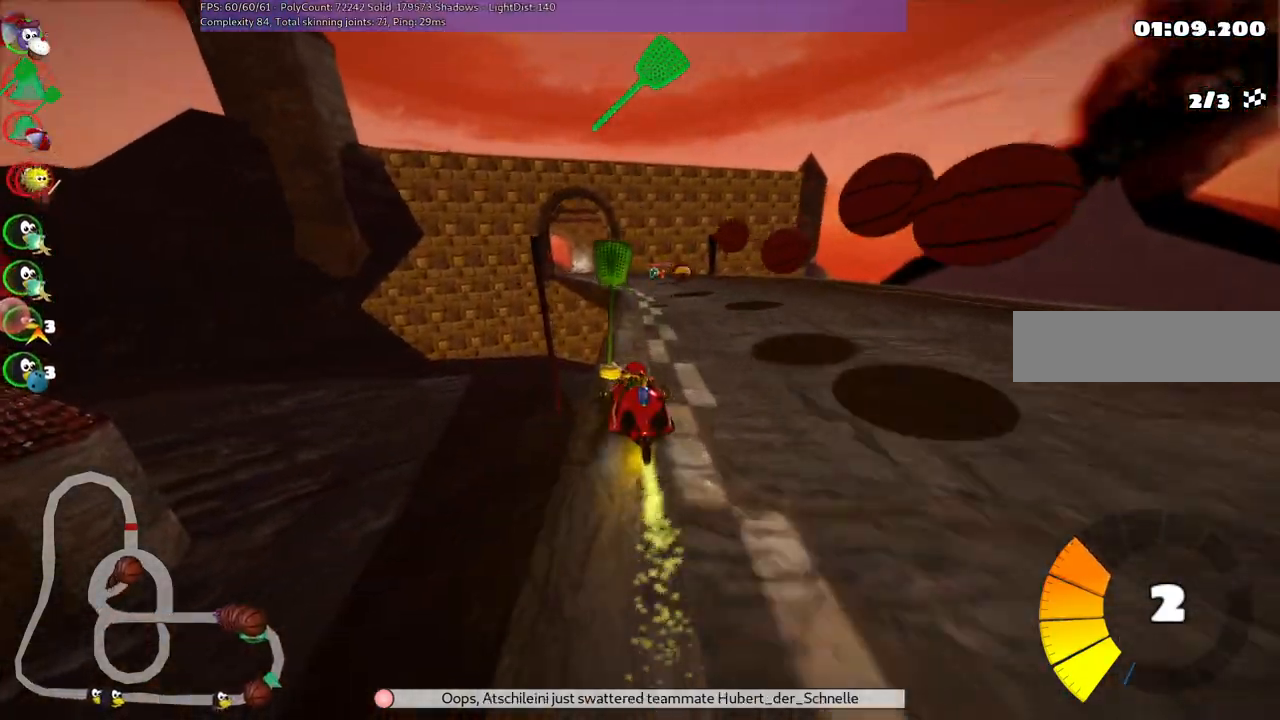
{"keys": ["up"], "events": [[167, "right", "down"], [250, "m", "down"], [400, "m", "up"], [400, "right", "up"]]}
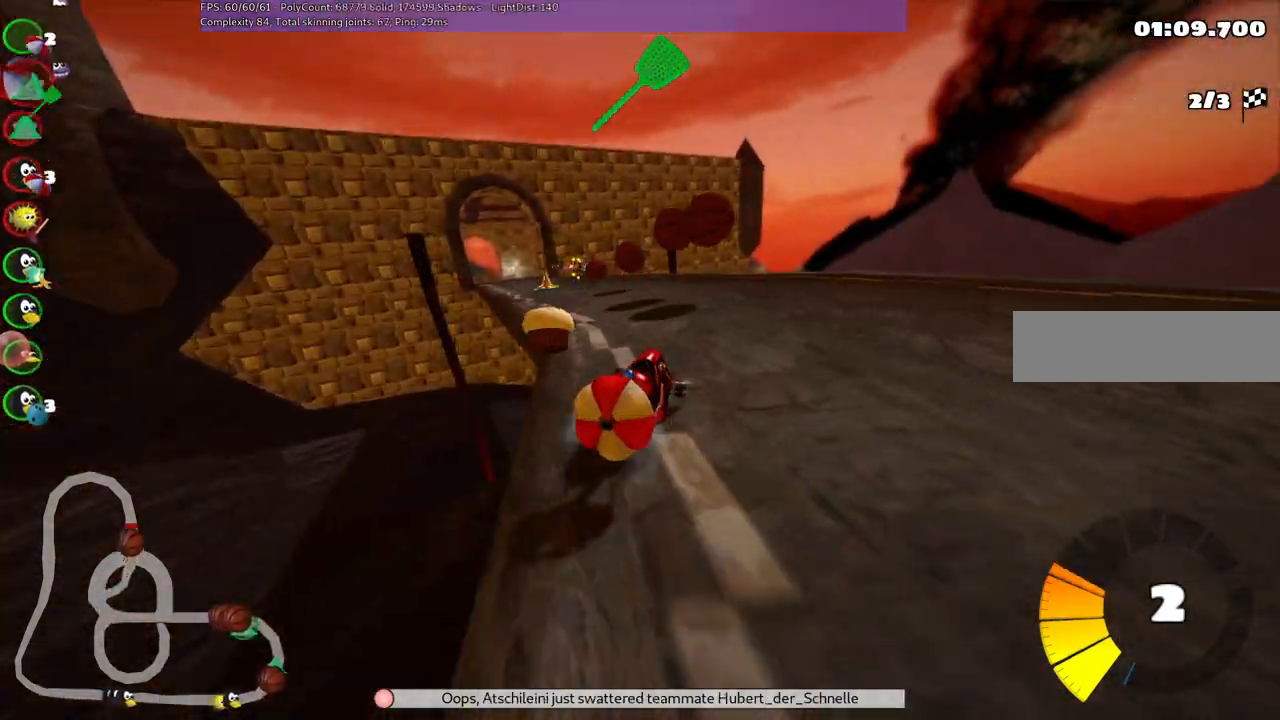
{"keys": ["m", "right", "up"], "events": [[134, "left", "down"], [184, "m", "down"], [417, "left", "up"], [417, "right", "down"]]}
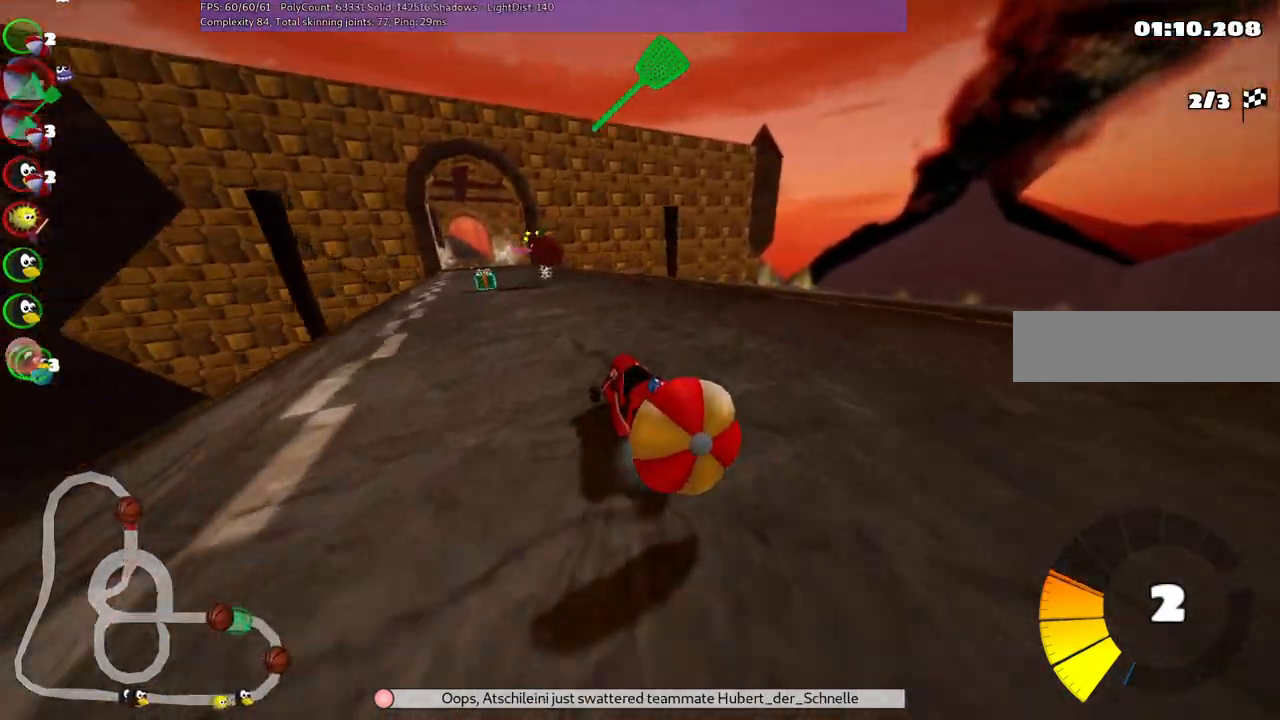
{"keys": ["left", "up"], "events": [[200, "space", "down"], [334, "left", "down"], [334, "space", "up"], [384, "right", "up"], [484, "m", "up"]]}
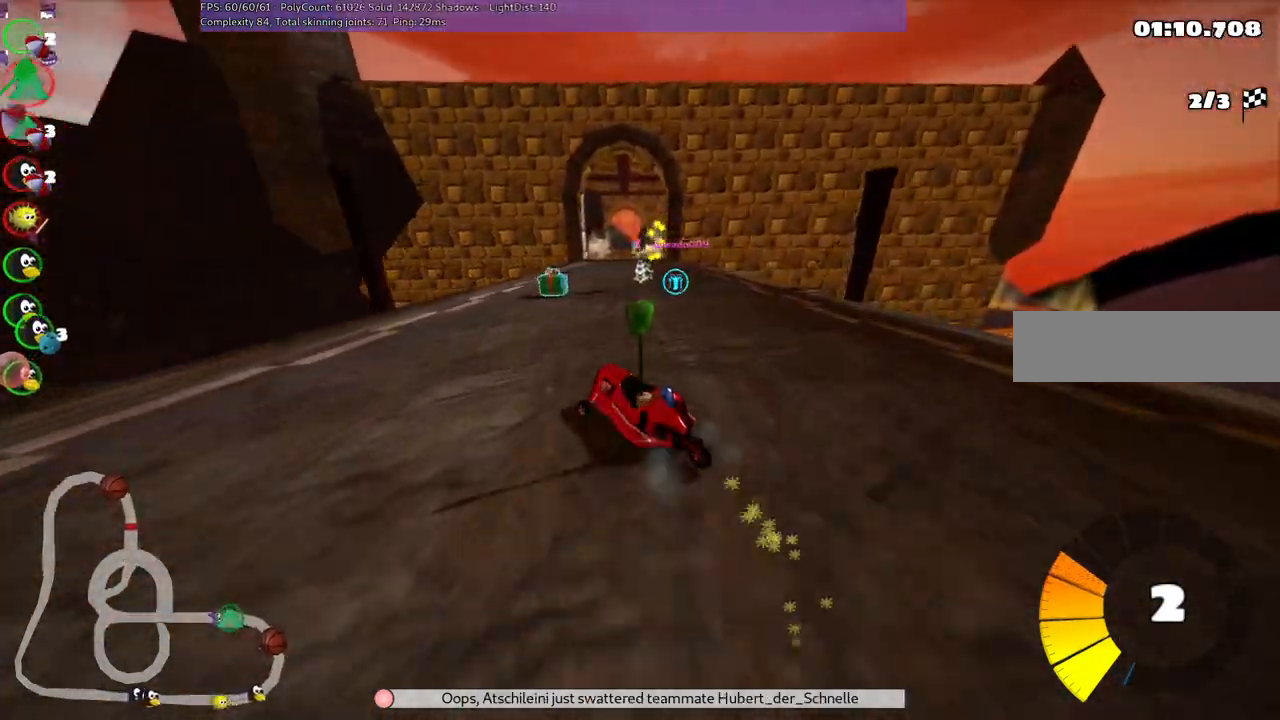
{"keys": ["m", "right", "up"], "events": [[167, "left", "up"], [217, "right", "down"], [500, "m", "down"]]}
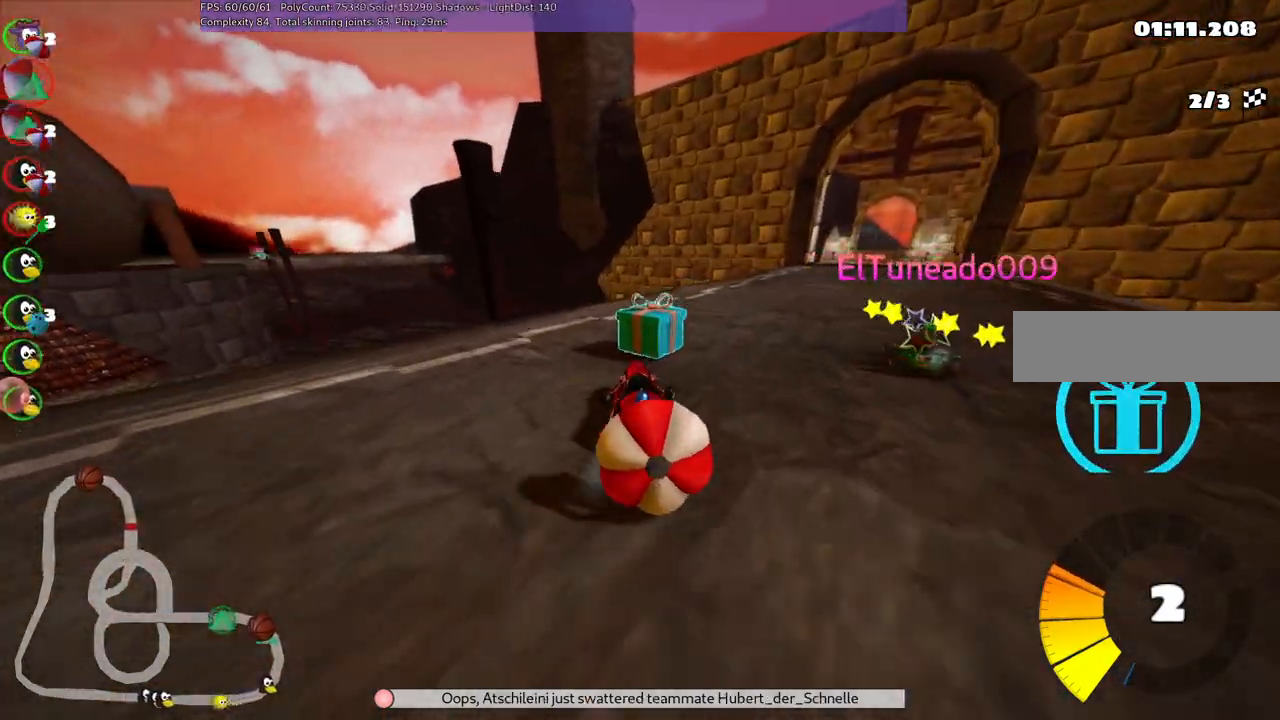
{"keys": ["up"], "events": [[334, "m", "up"], [467, "right", "up"]]}
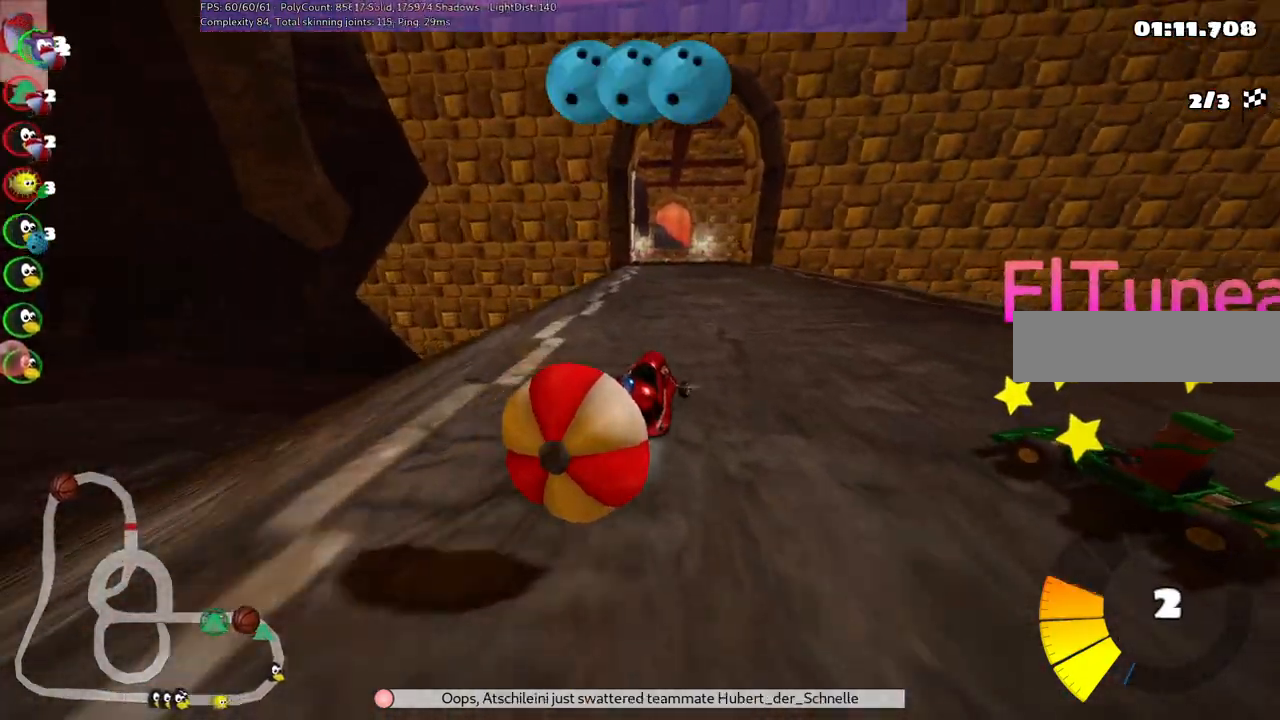
{"keys": [], "events": [[200, "up", "up"]]}
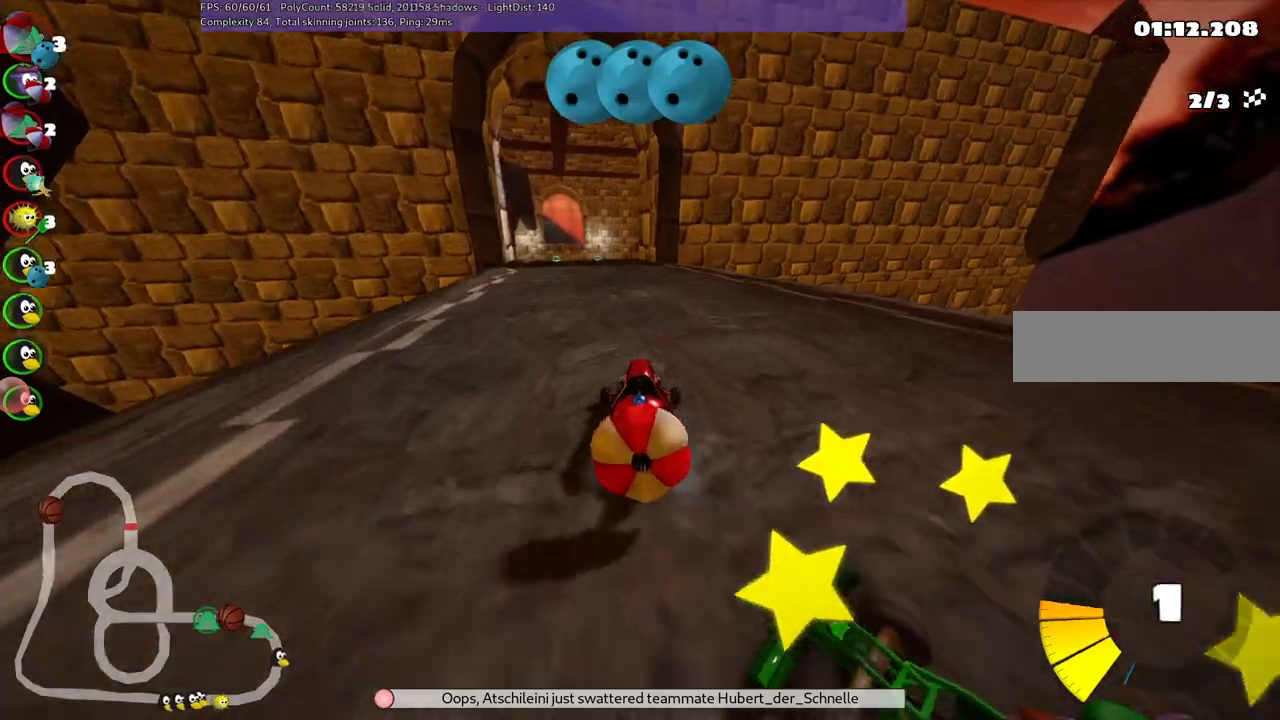
{"keys": ["left", "up"], "events": [[167, "up", "down"], [217, "left", "down"]]}
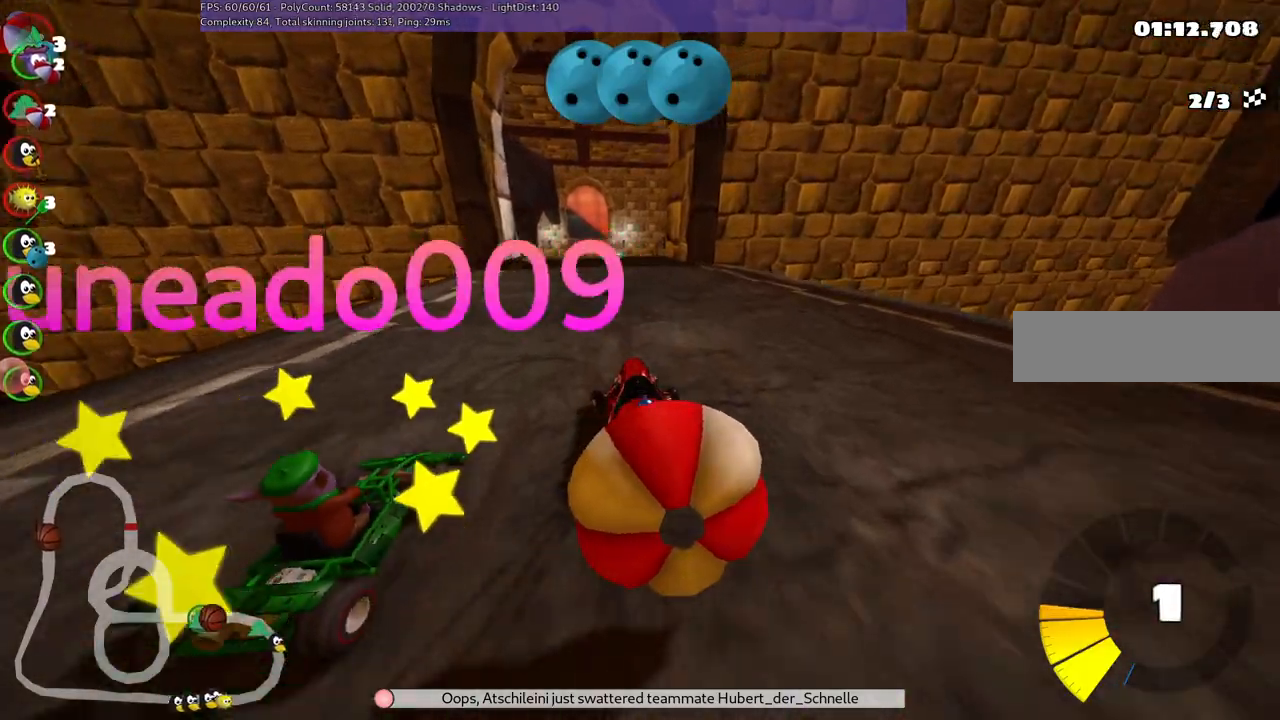
{"keys": ["up"], "events": [[50, "left", "up"]]}
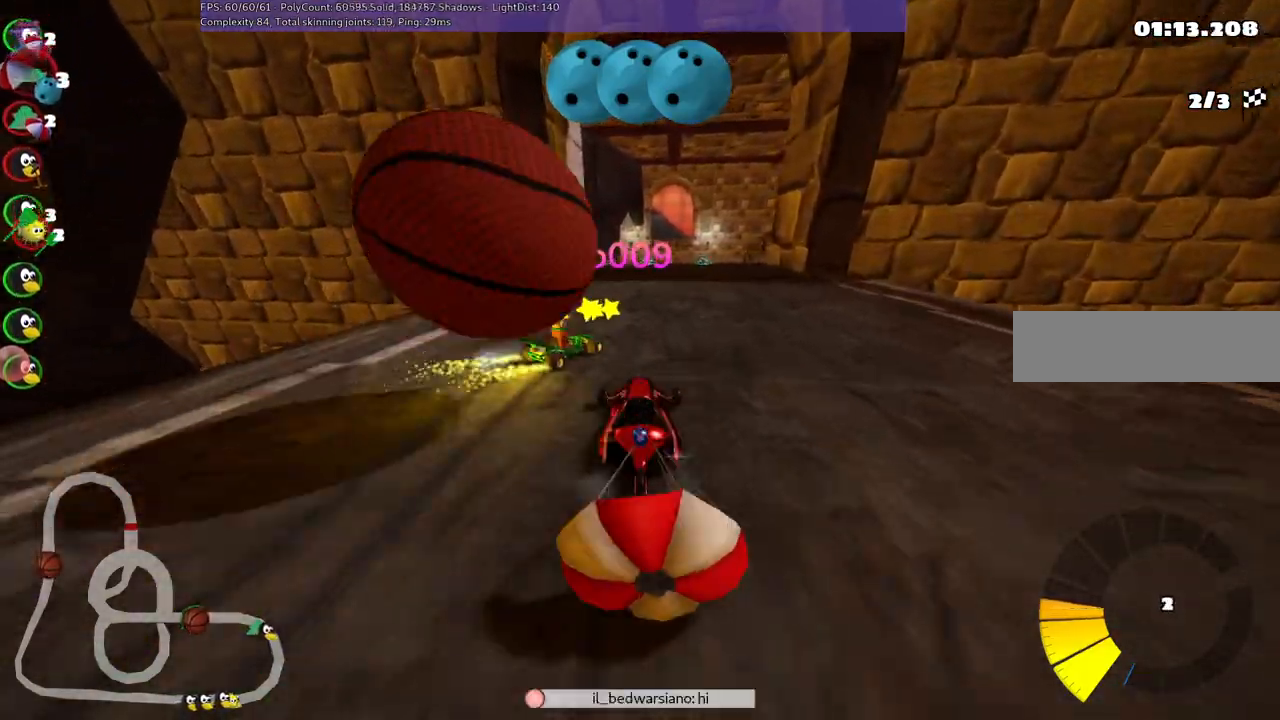
{"keys": ["up"], "events": []}
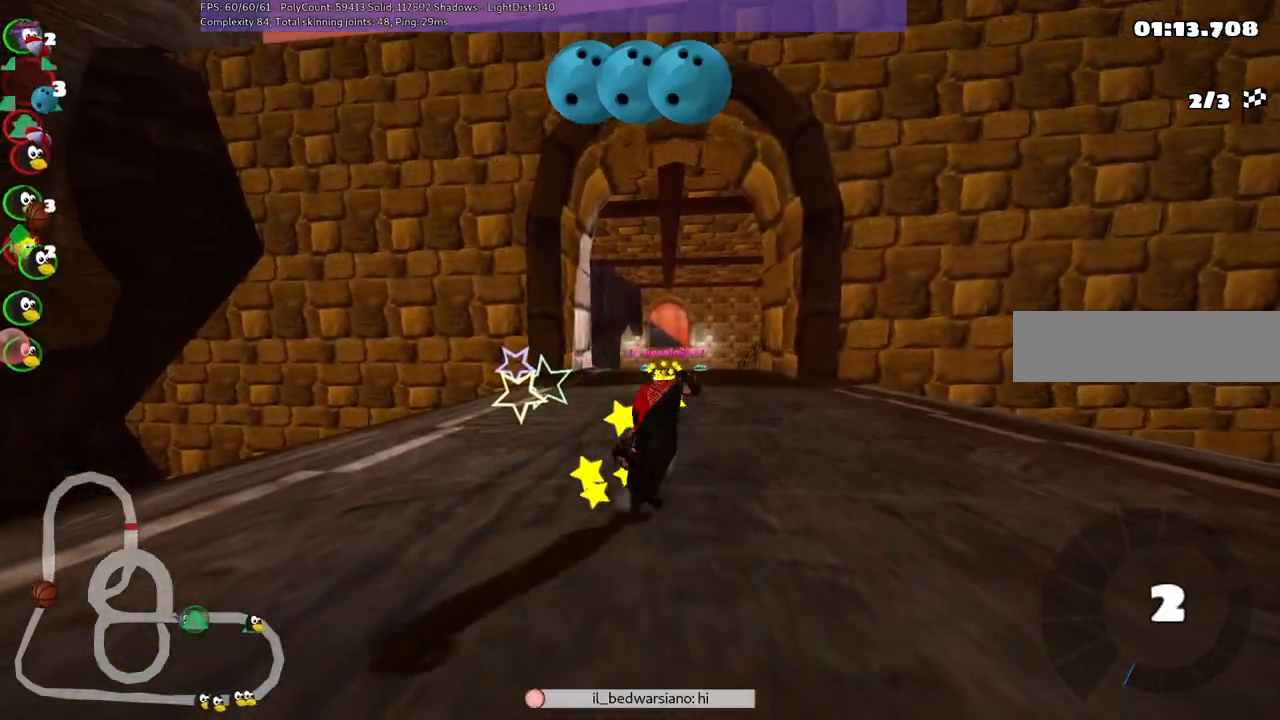
{"keys": ["up"], "events": []}